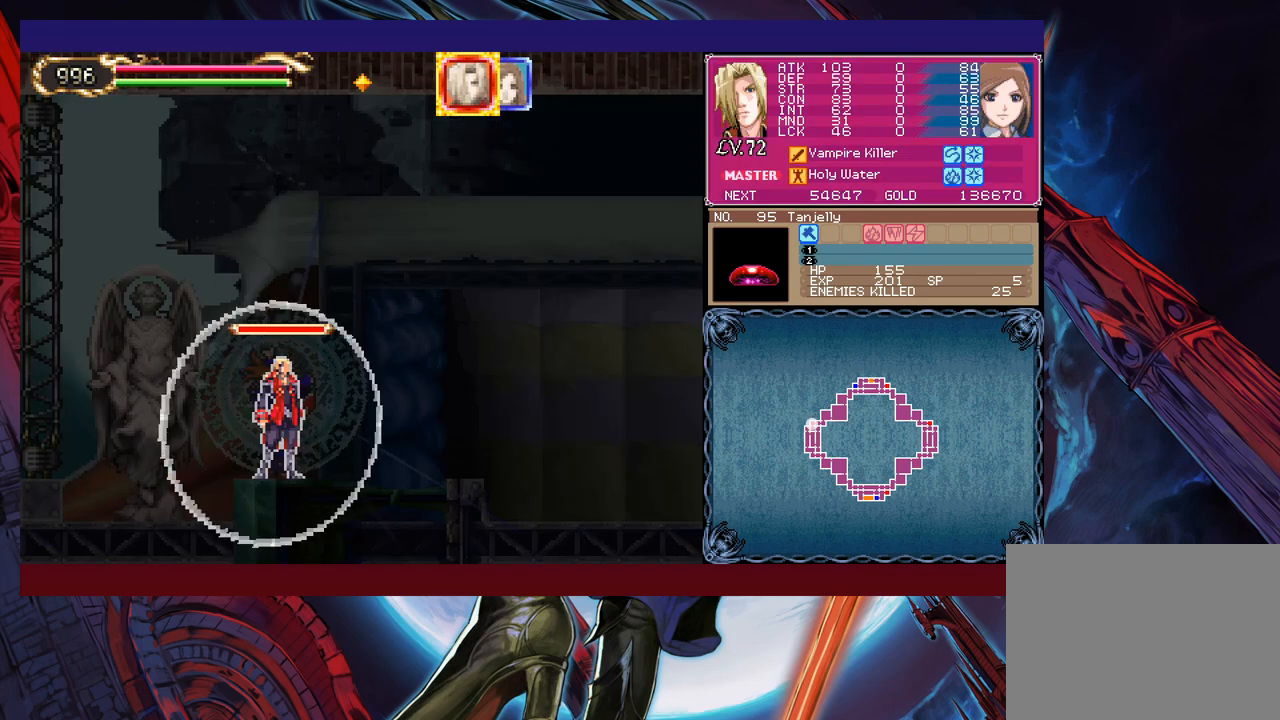
Gameplay with a controller (Xbox layout); each line is a JSON object with the inputs held at the frame after it. "events" lists button and stick changes between this image and that frame as [ms after this image, input, new state], when the widget could be followed in between. Not read: L2 L3 R2 R3 right_stick.
{"buttons": [], "left_stick": "right", "events": [[100, "X", "up"], [383, "left_stick", "right"]]}
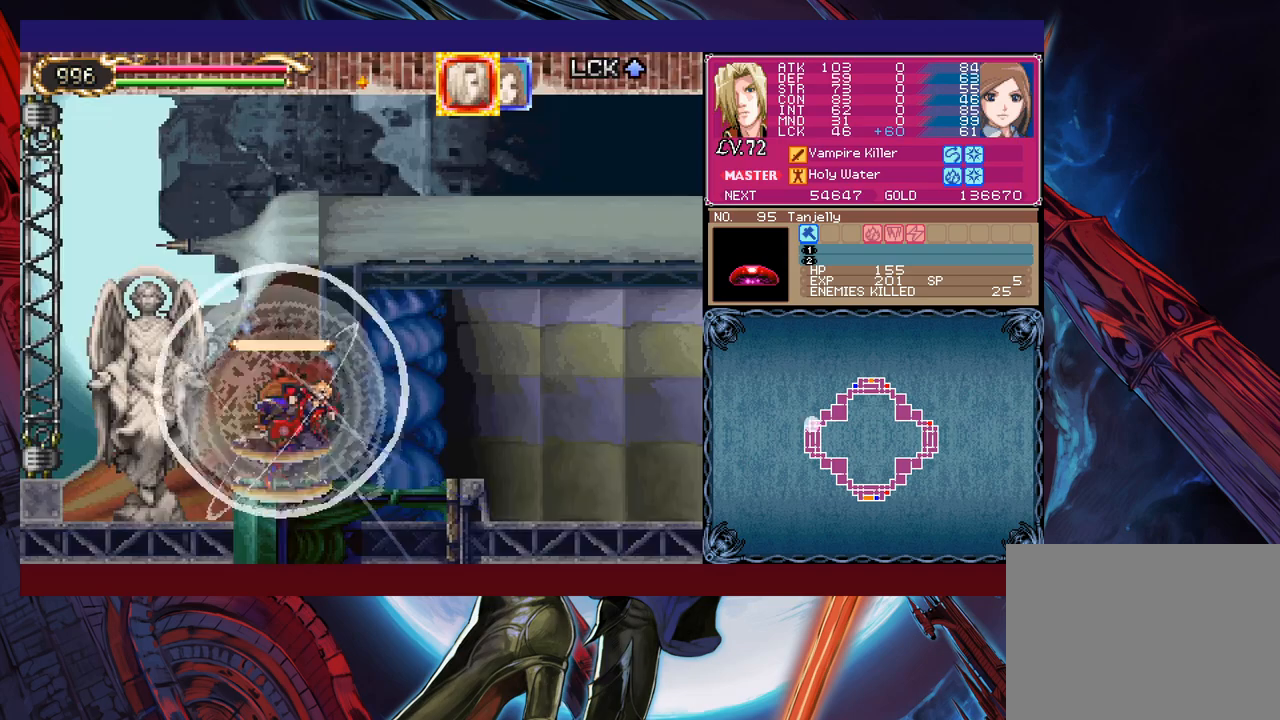
{"buttons": [], "left_stick": "right", "events": []}
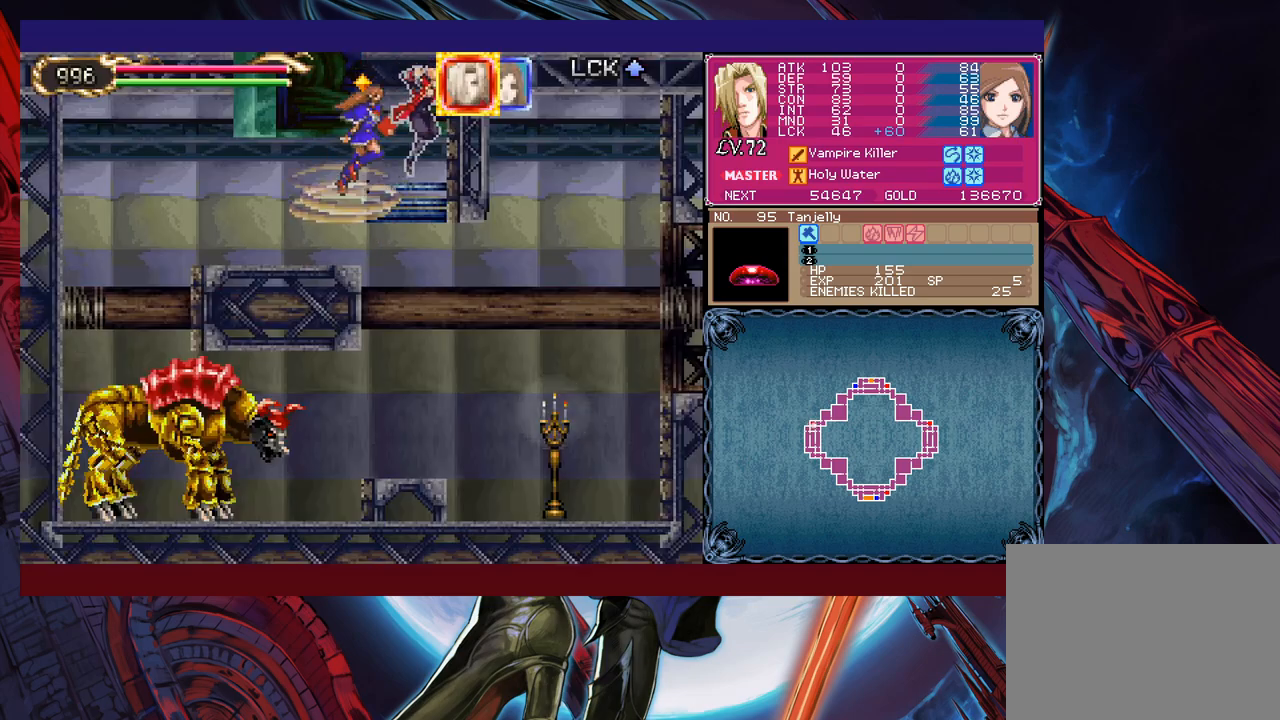
{"buttons": [], "left_stick": "down-right", "events": [[300, "left_stick", "down-right"], [350, "B", "down"], [450, "B", "up"]]}
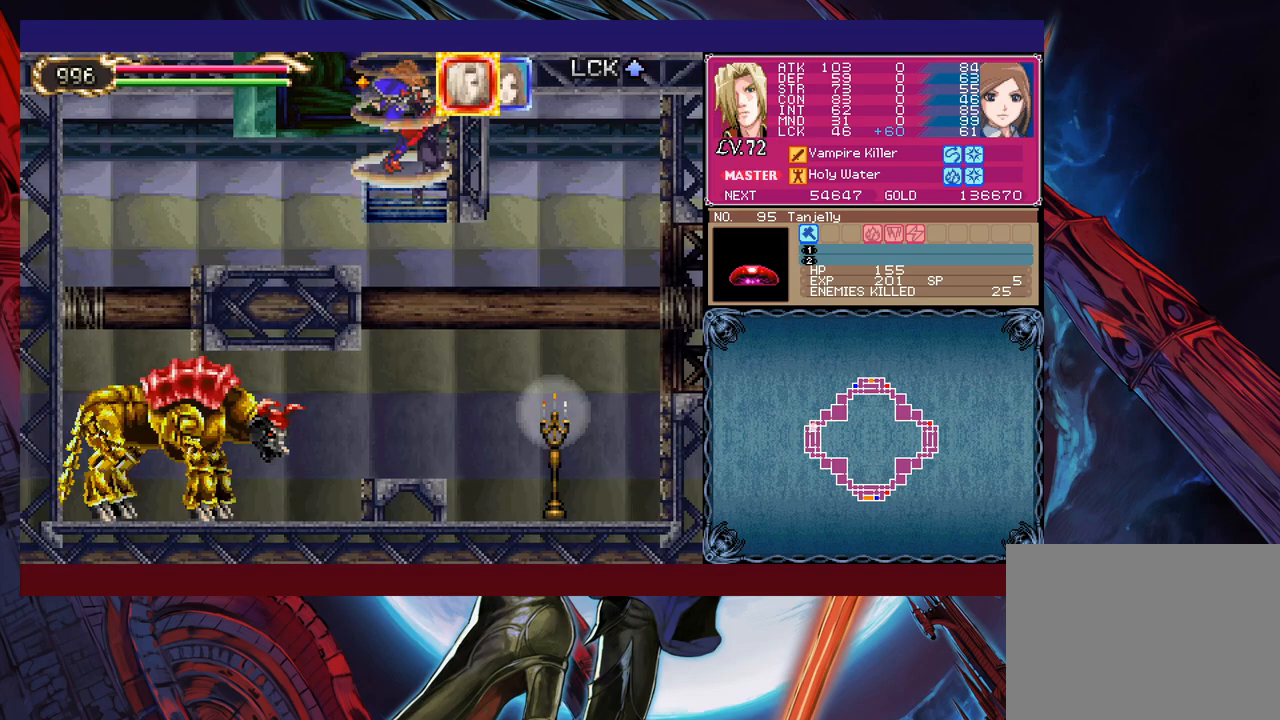
{"buttons": [], "left_stick": "left", "events": [[150, "left_stick", "right"], [350, "left_stick", "left"], [450, "left_stick", "center"], [500, "left_stick", "left"]]}
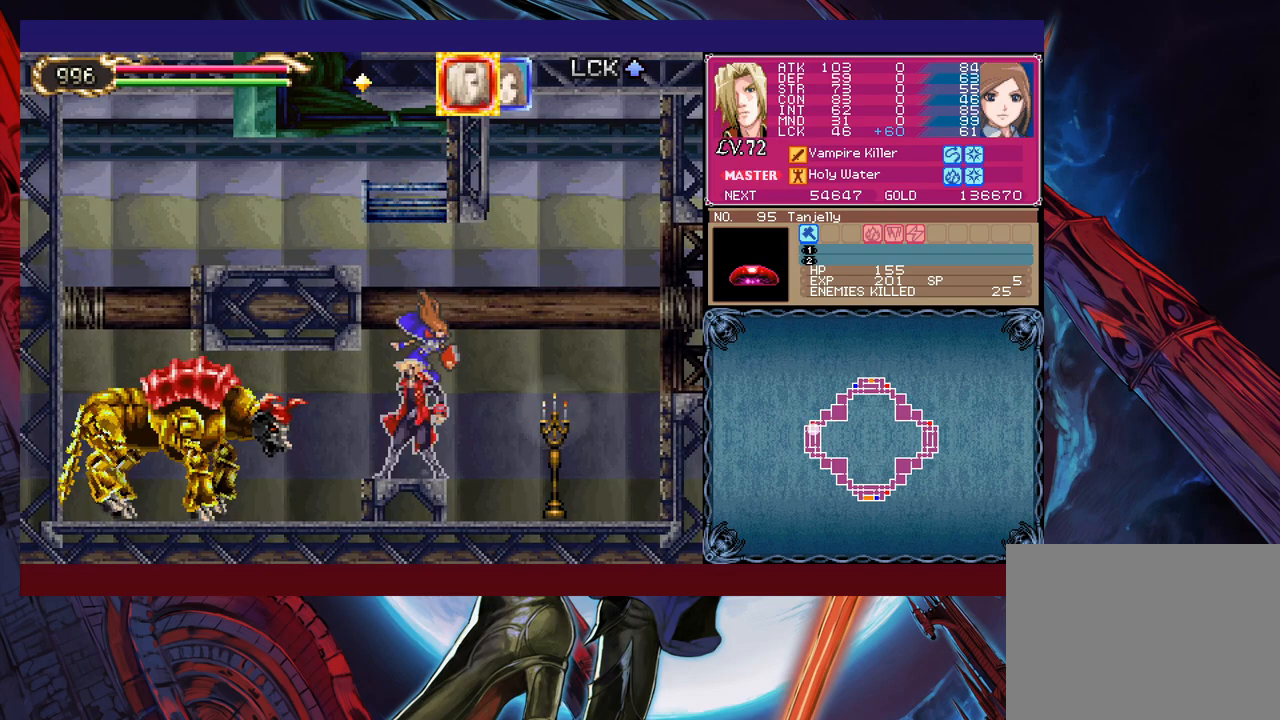
{"buttons": [], "left_stick": "center", "events": [[100, "X", "down"], [133, "left_stick", "center"], [233, "X", "up"]]}
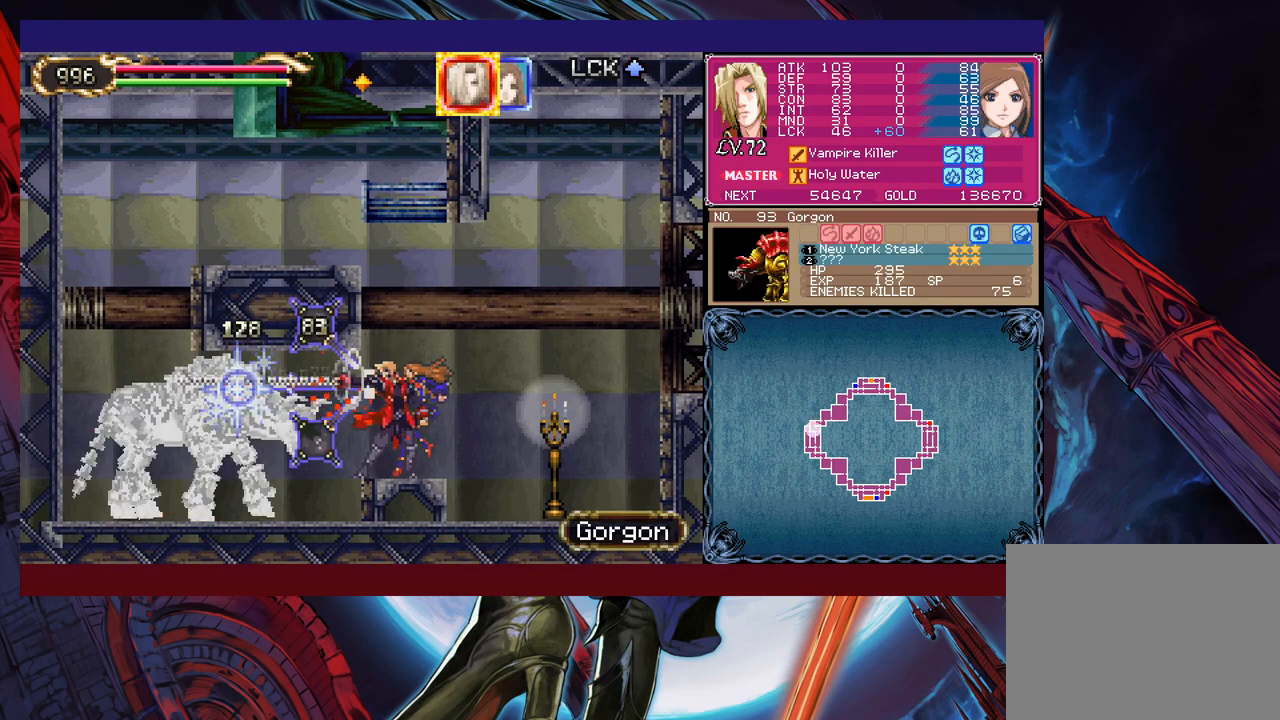
{"buttons": [], "left_stick": "center", "events": [[133, "left_stick", "left"], [200, "left_stick", "center"], [283, "X", "down"], [400, "X", "up"]]}
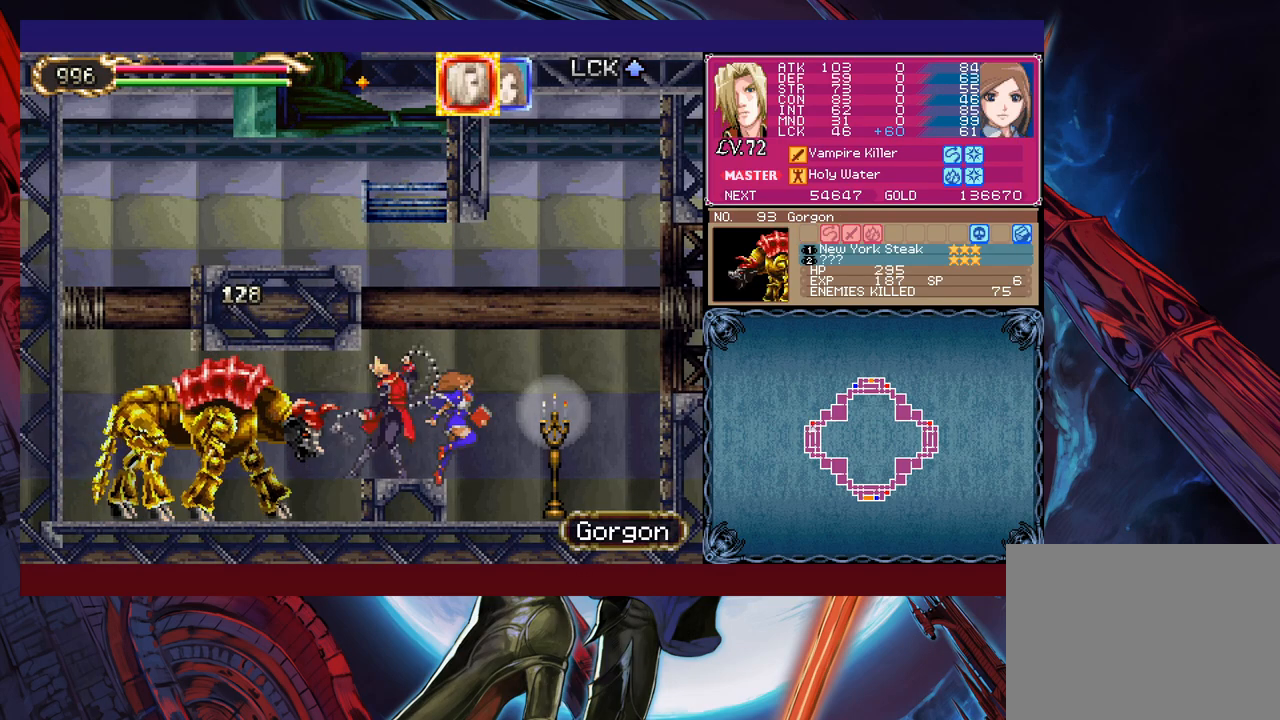
{"buttons": [], "left_stick": "right", "events": [[150, "Y", "down"], [200, "Y", "up"], [250, "left_stick", "right"], [300, "A", "down"], [400, "A", "up"]]}
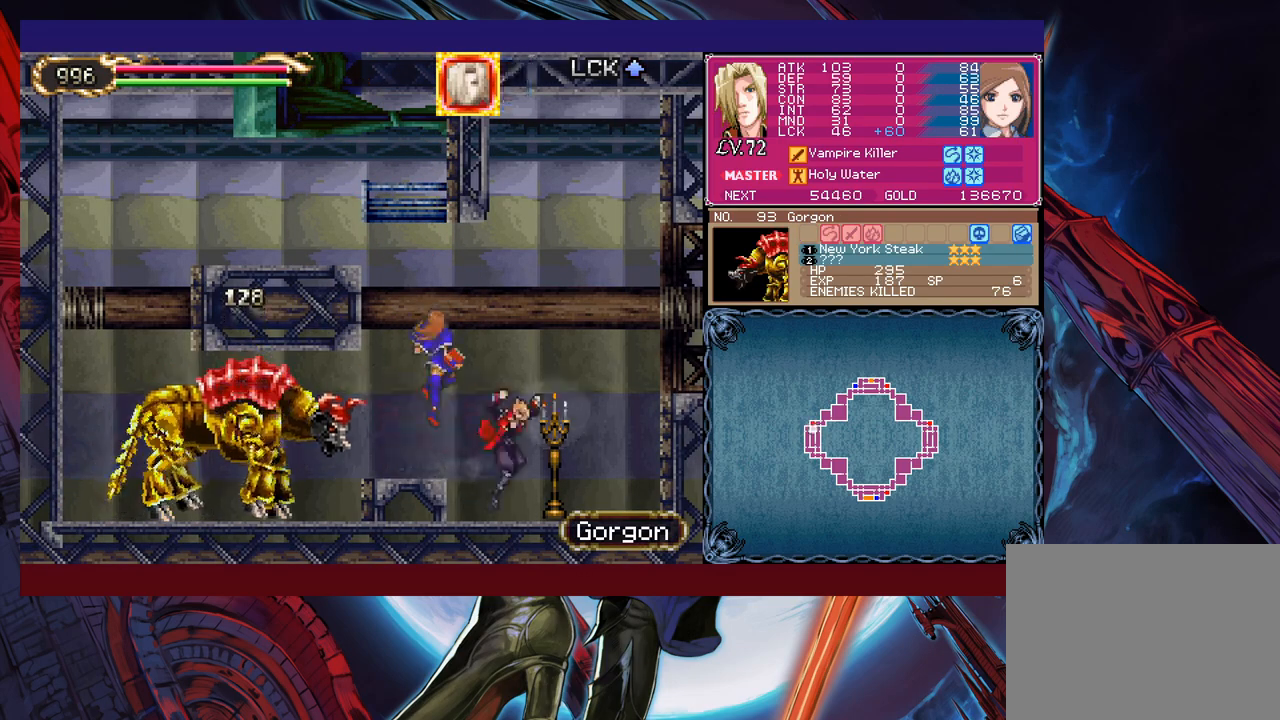
{"buttons": [], "left_stick": "right", "events": [[250, "B", "down"], [500, "B", "up"]]}
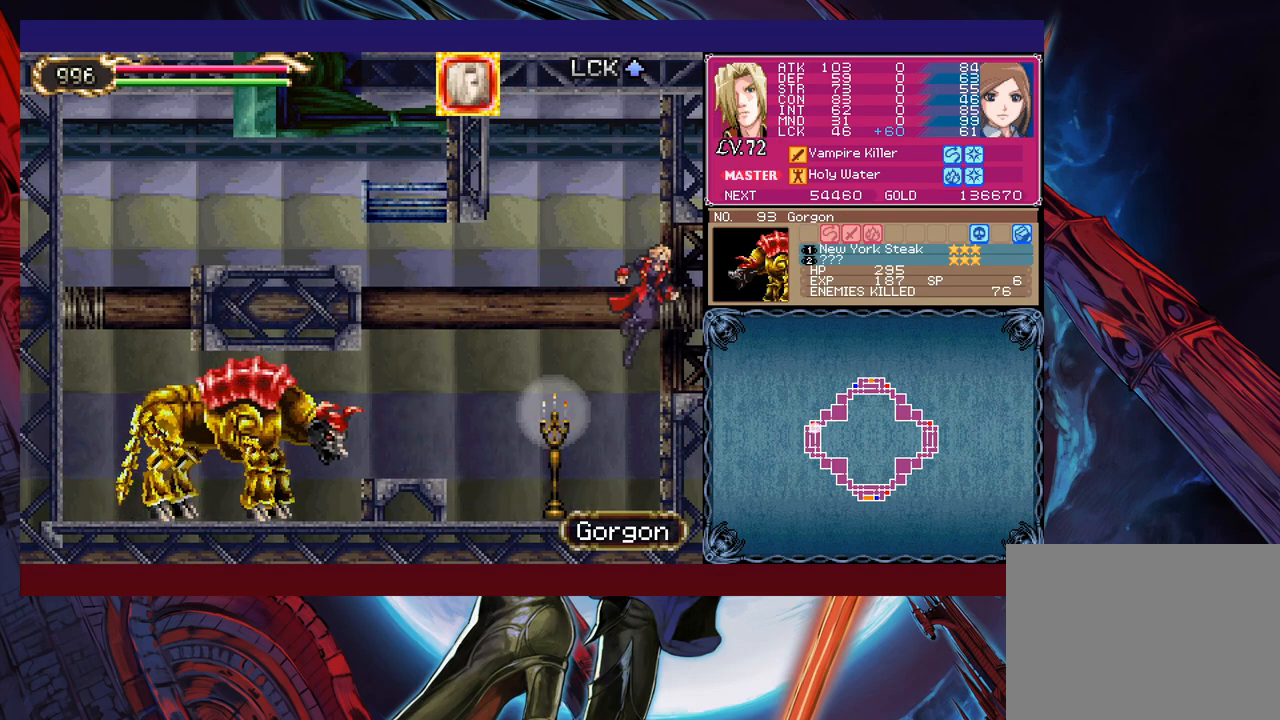
{"buttons": [], "left_stick": "left", "events": [[250, "left_stick", "left"]]}
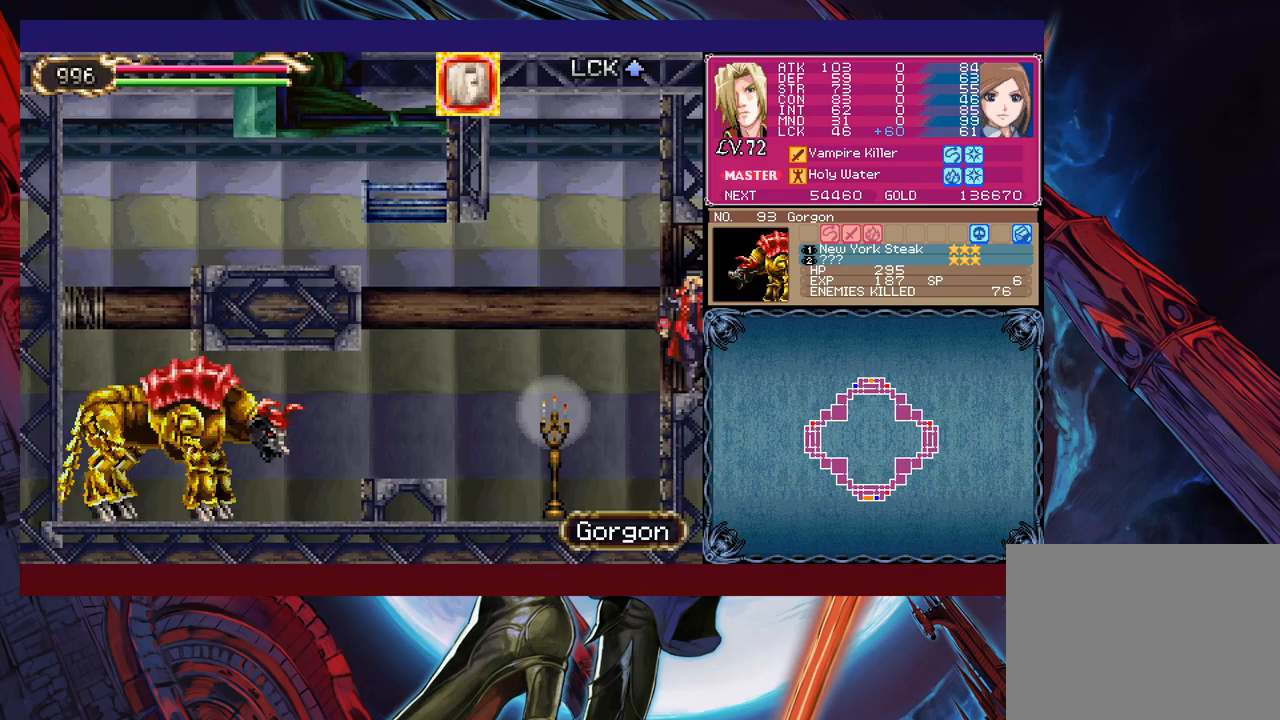
{"buttons": [], "left_stick": "left", "events": []}
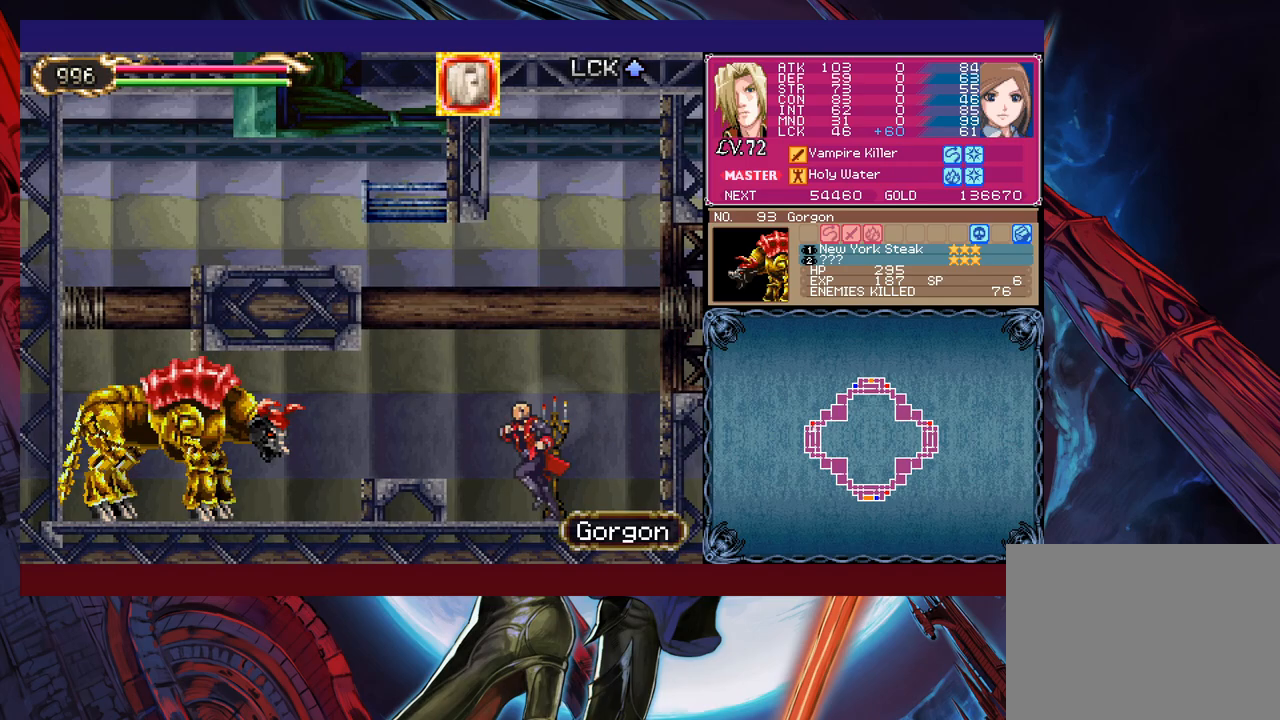
{"buttons": [], "left_stick": "center", "events": [[33, "left_stick", "center"], [83, "left_stick", "left"], [200, "left_stick", "center"], [250, "left_stick", "left"], [333, "X", "down"], [450, "X", "up"], [500, "left_stick", "center"]]}
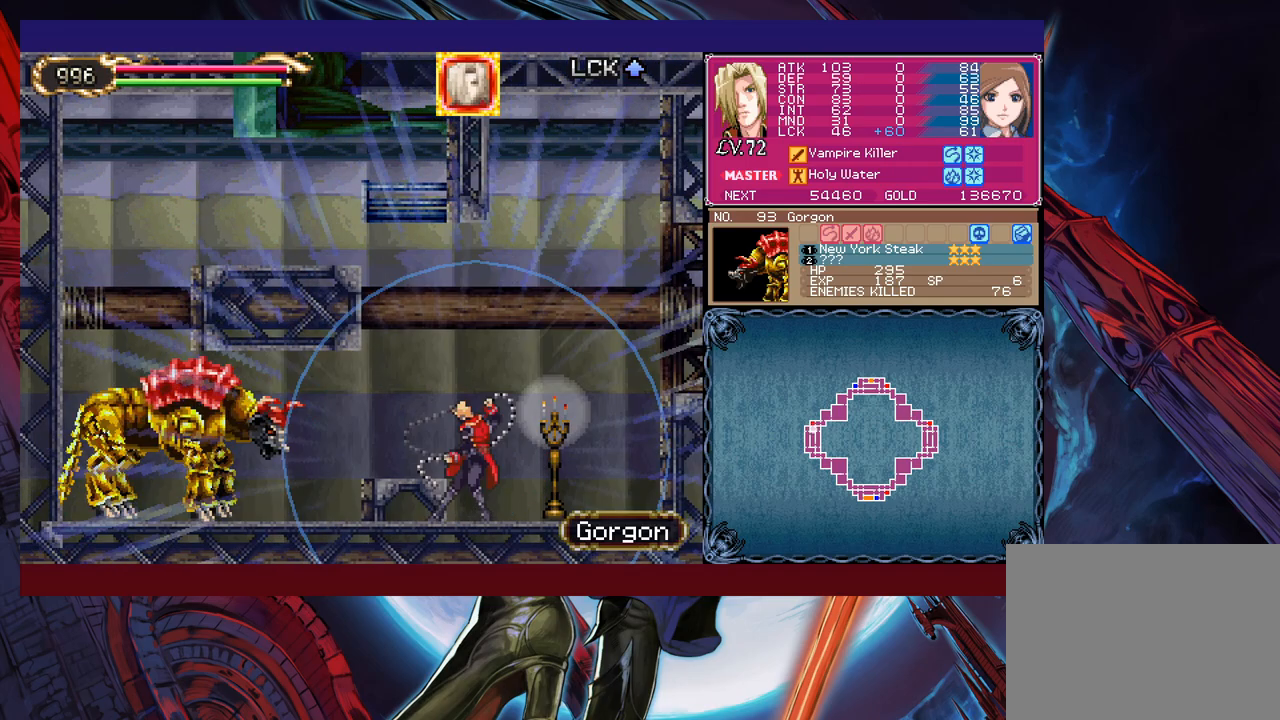
{"buttons": [], "left_stick": "center", "events": []}
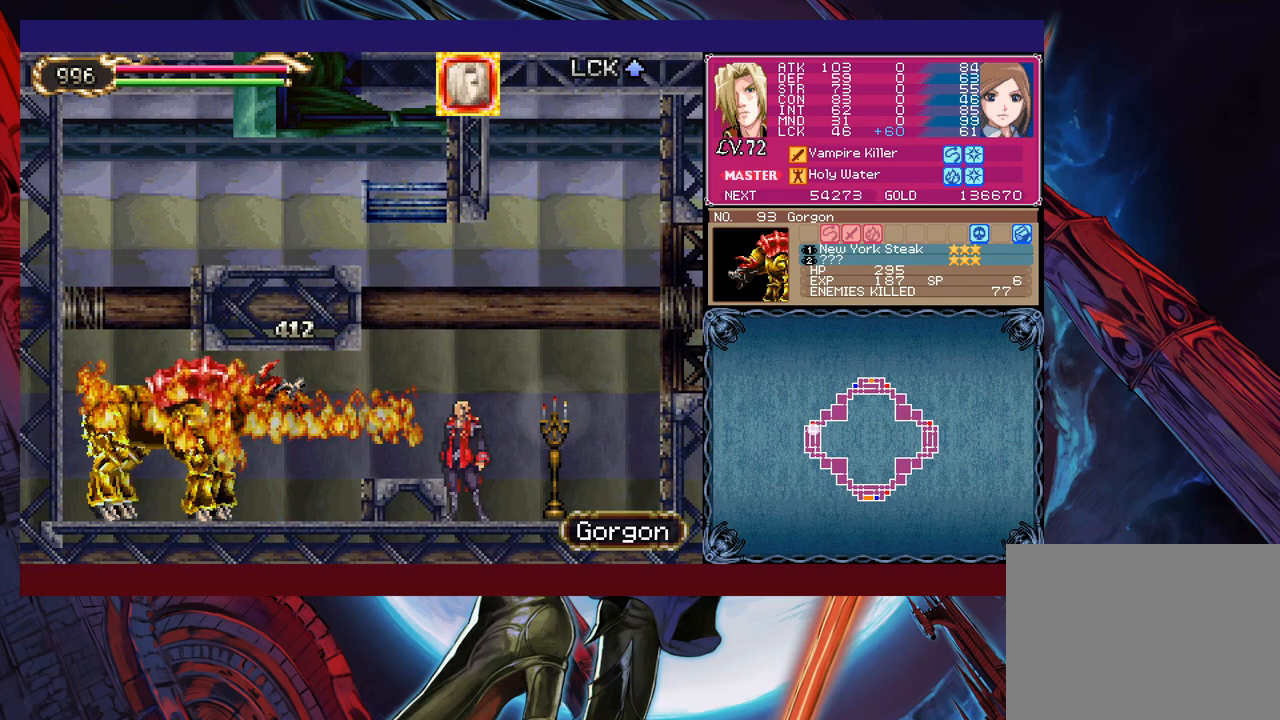
{"buttons": ["B"], "left_stick": "right", "events": [[100, "B", "down"], [150, "left_stick", "right"], [333, "B", "up"], [400, "B", "down"]]}
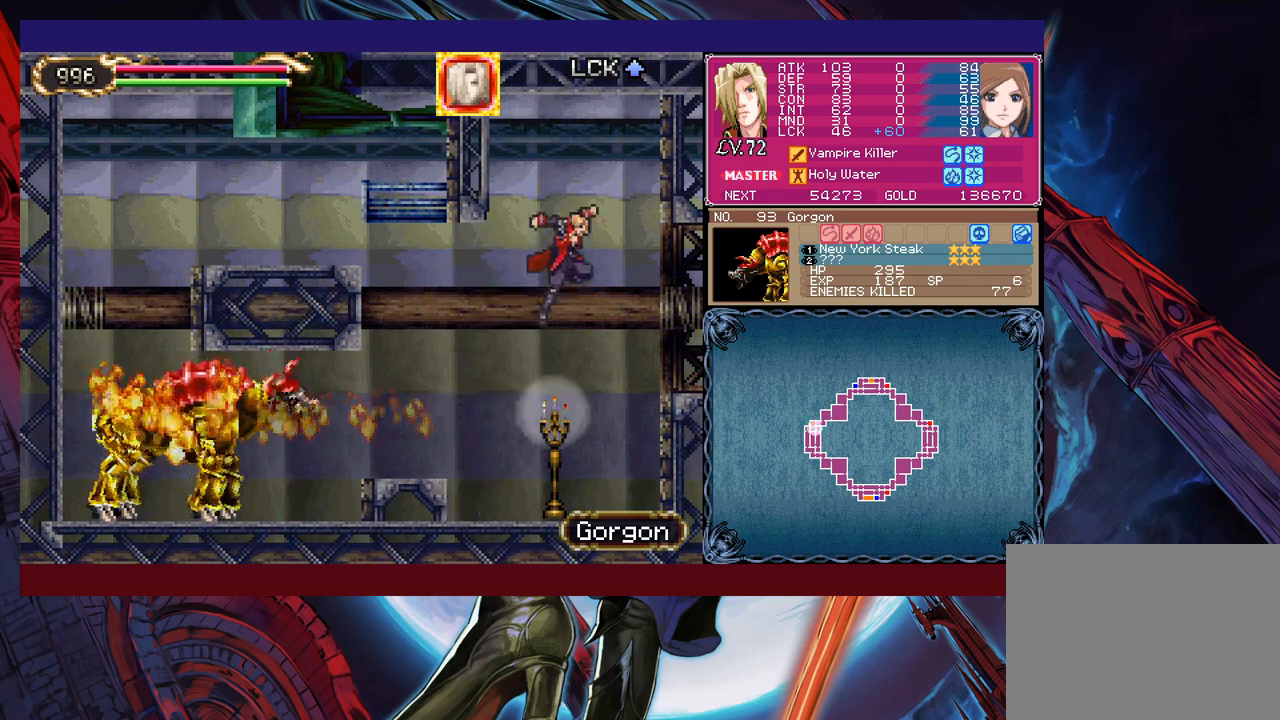
{"buttons": [], "left_stick": "right", "events": [[50, "B", "up"]]}
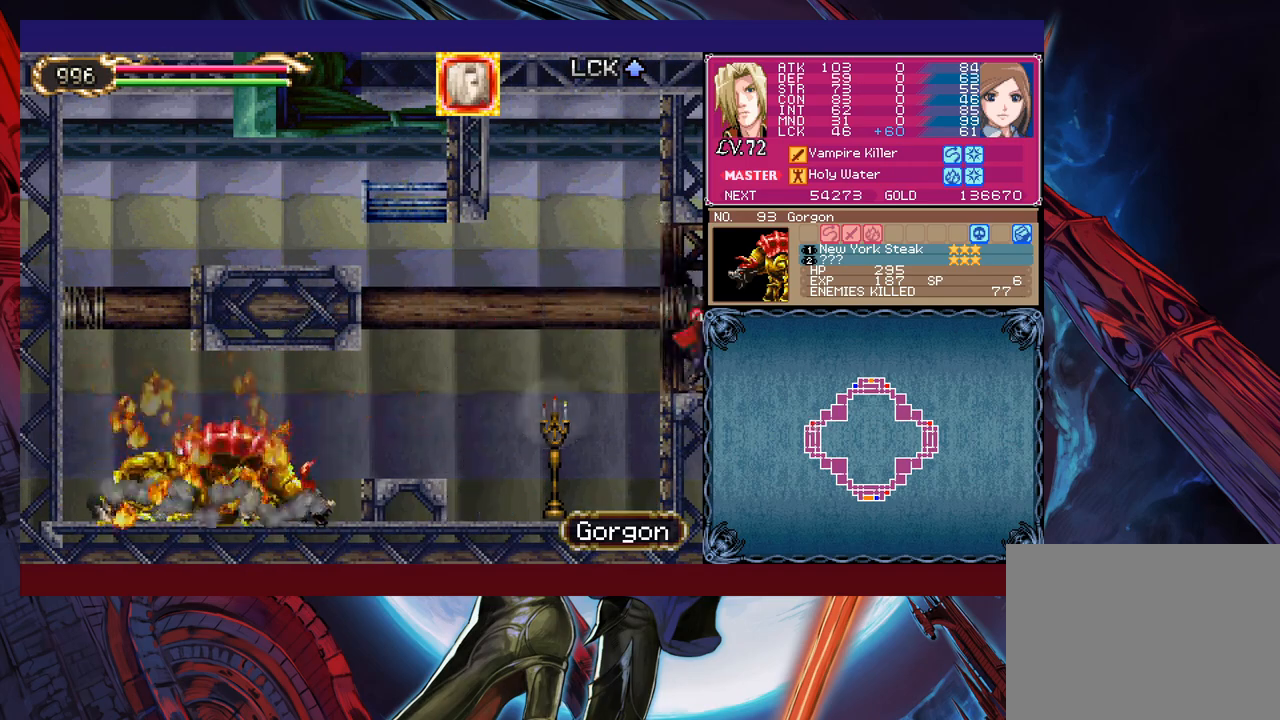
{"buttons": [], "left_stick": "left", "events": [[50, "left_stick", "left"]]}
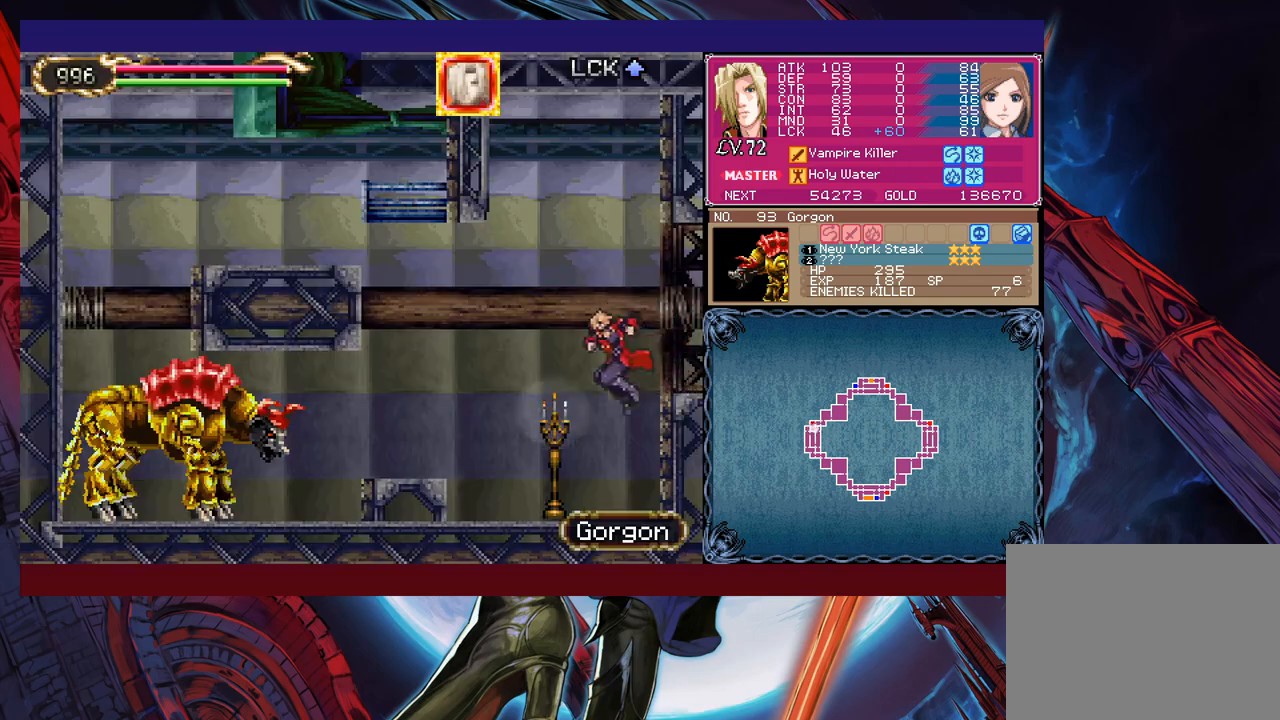
{"buttons": ["X"], "left_stick": "left", "events": [[400, "left_stick", "center"], [450, "left_stick", "left"], [500, "X", "down"]]}
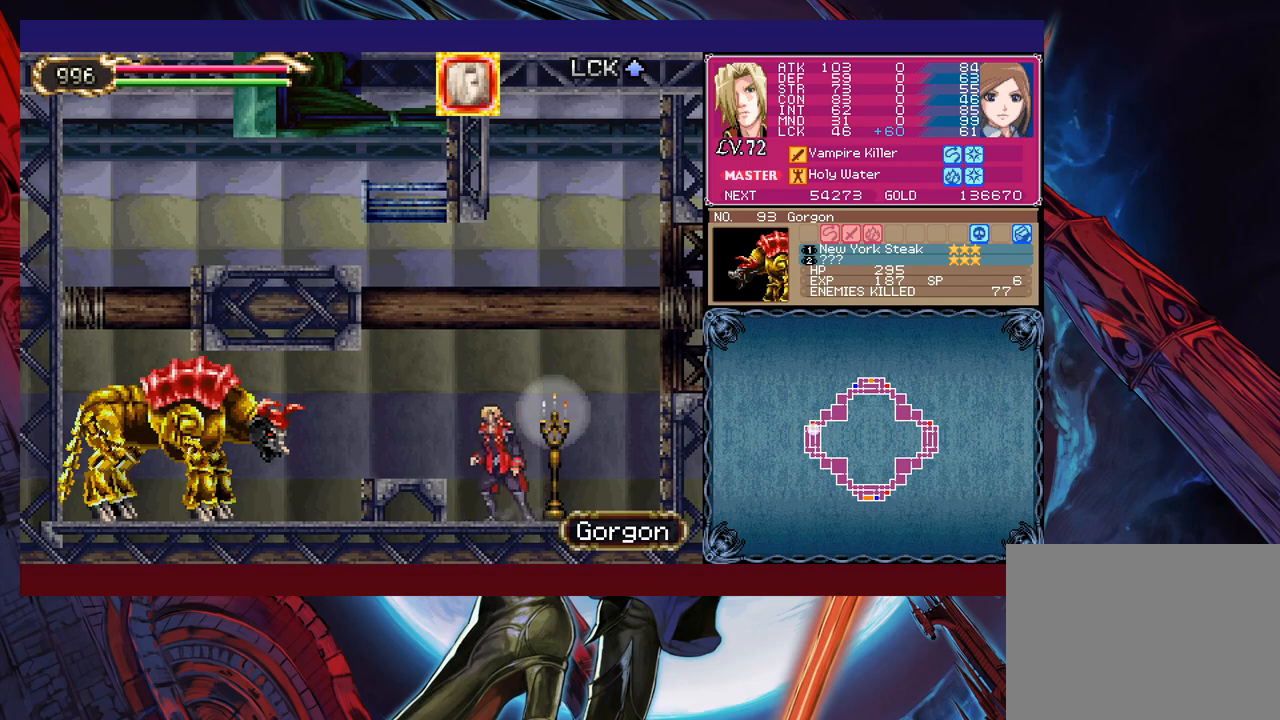
{"buttons": [], "left_stick": "right", "events": [[183, "X", "up"], [350, "left_stick", "center"], [500, "left_stick", "right"]]}
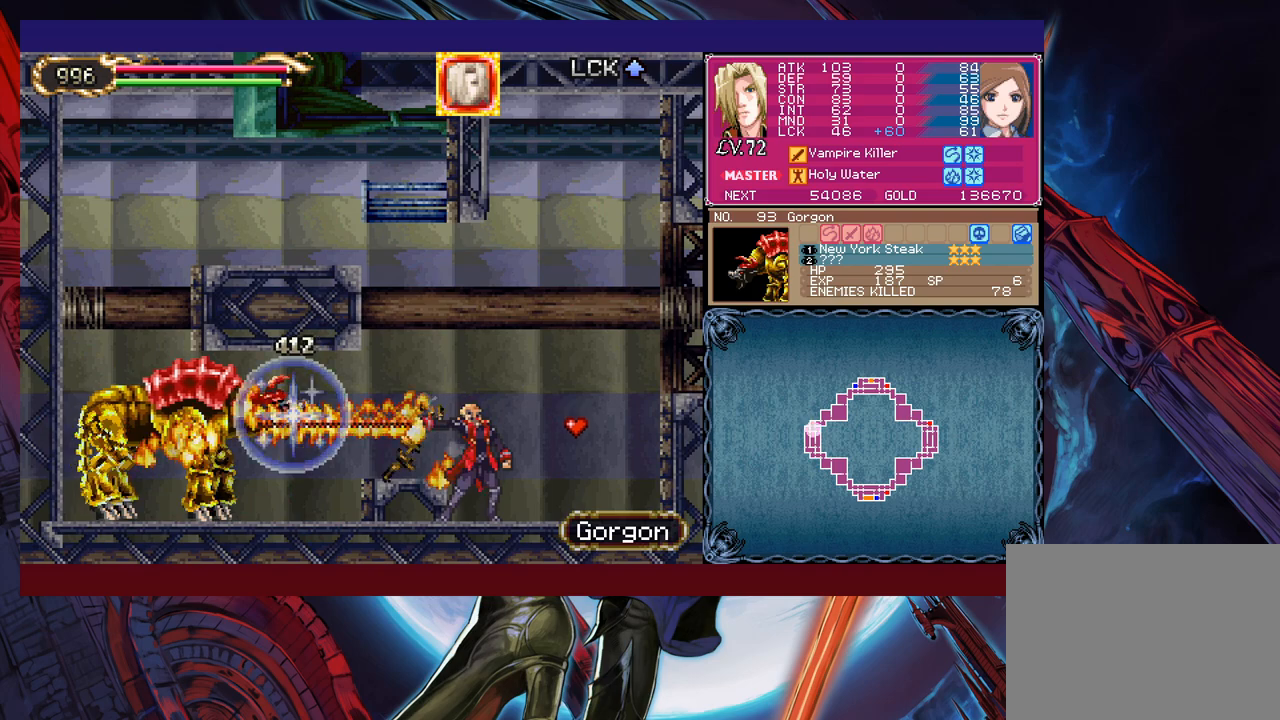
{"buttons": ["B"], "left_stick": "right", "events": [[333, "B", "down"]]}
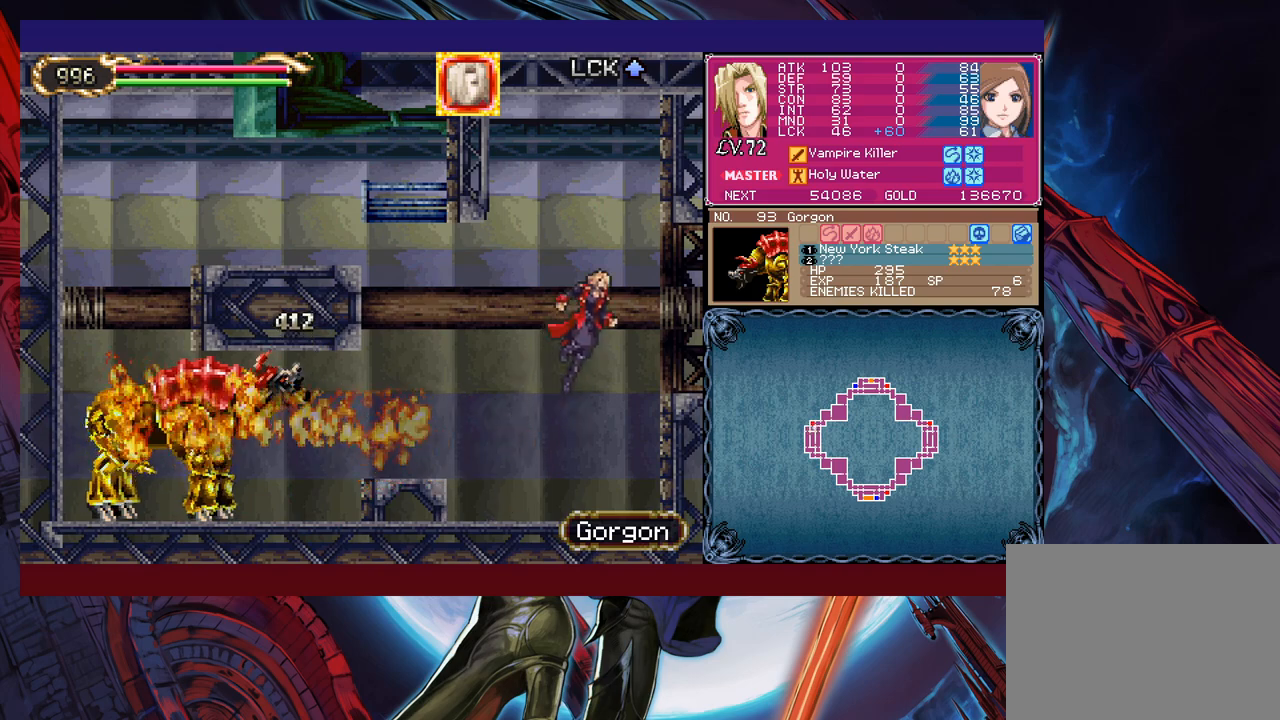
{"buttons": [], "left_stick": "left", "events": [[100, "B", "up"], [400, "left_stick", "left"]]}
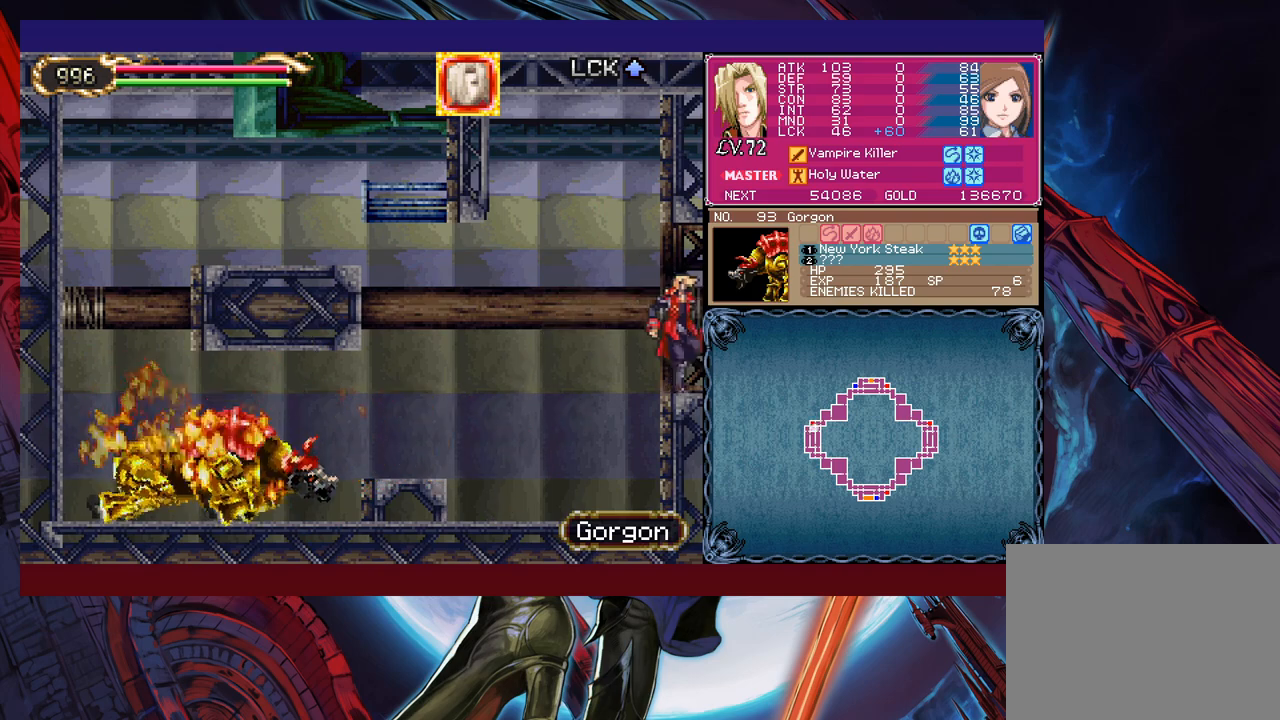
{"buttons": ["B"], "left_stick": "right", "events": [[350, "left_stick", "right"], [433, "B", "down"]]}
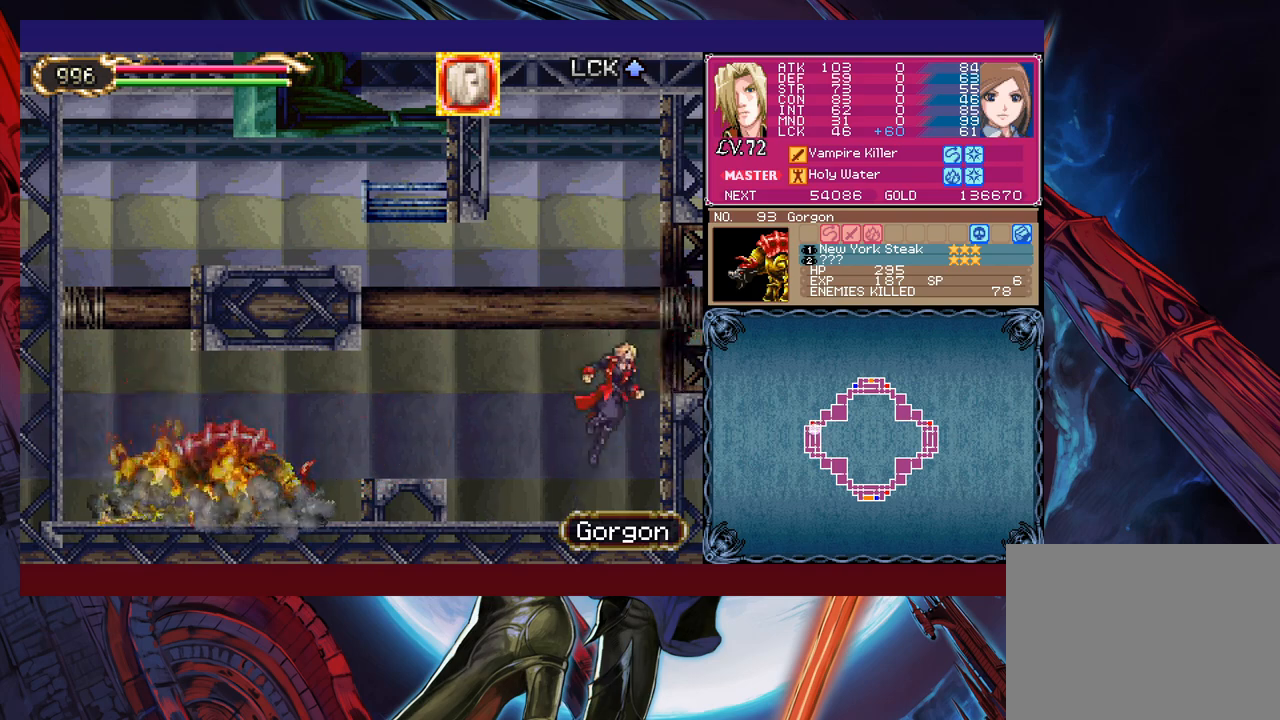
{"buttons": [], "left_stick": "left", "events": [[183, "B", "up"], [400, "left_stick", "left"]]}
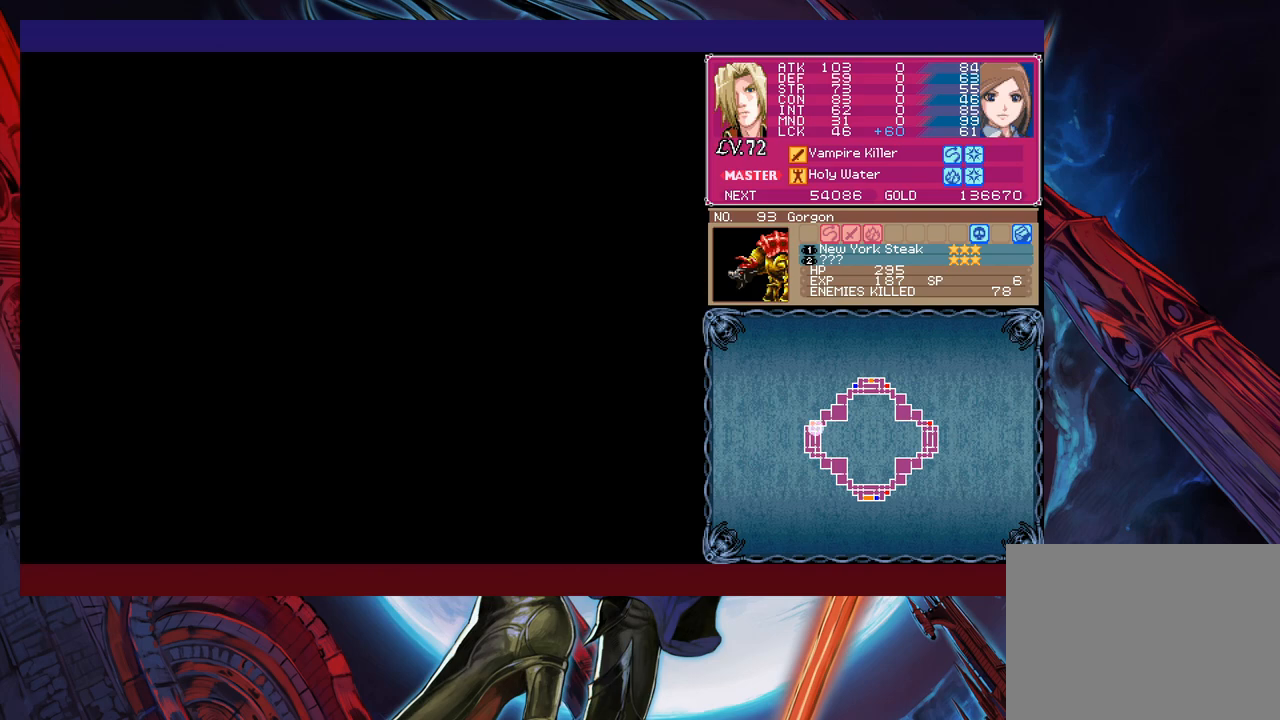
{"buttons": [], "left_stick": "left", "events": []}
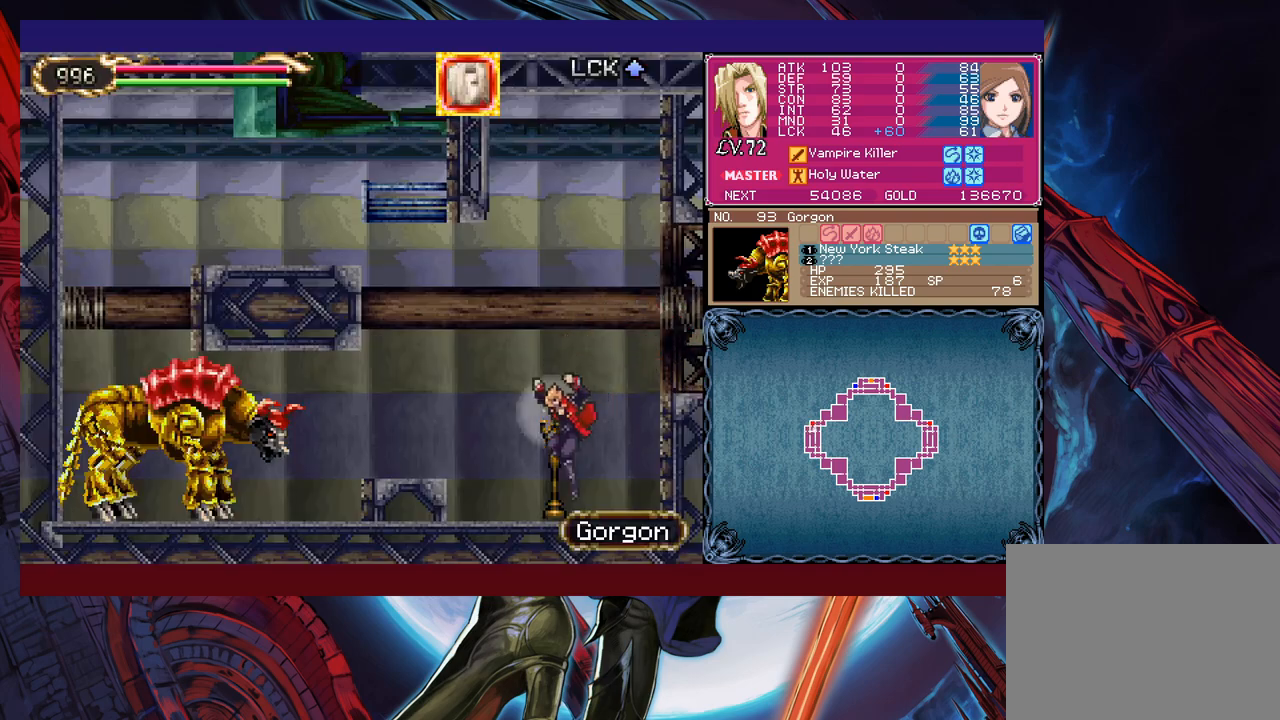
{"buttons": [], "left_stick": "left", "events": [[50, "left_stick", "center"], [100, "left_stick", "left"], [233, "left_stick", "center"], [283, "left_stick", "left"], [350, "X", "down"], [500, "X", "up"]]}
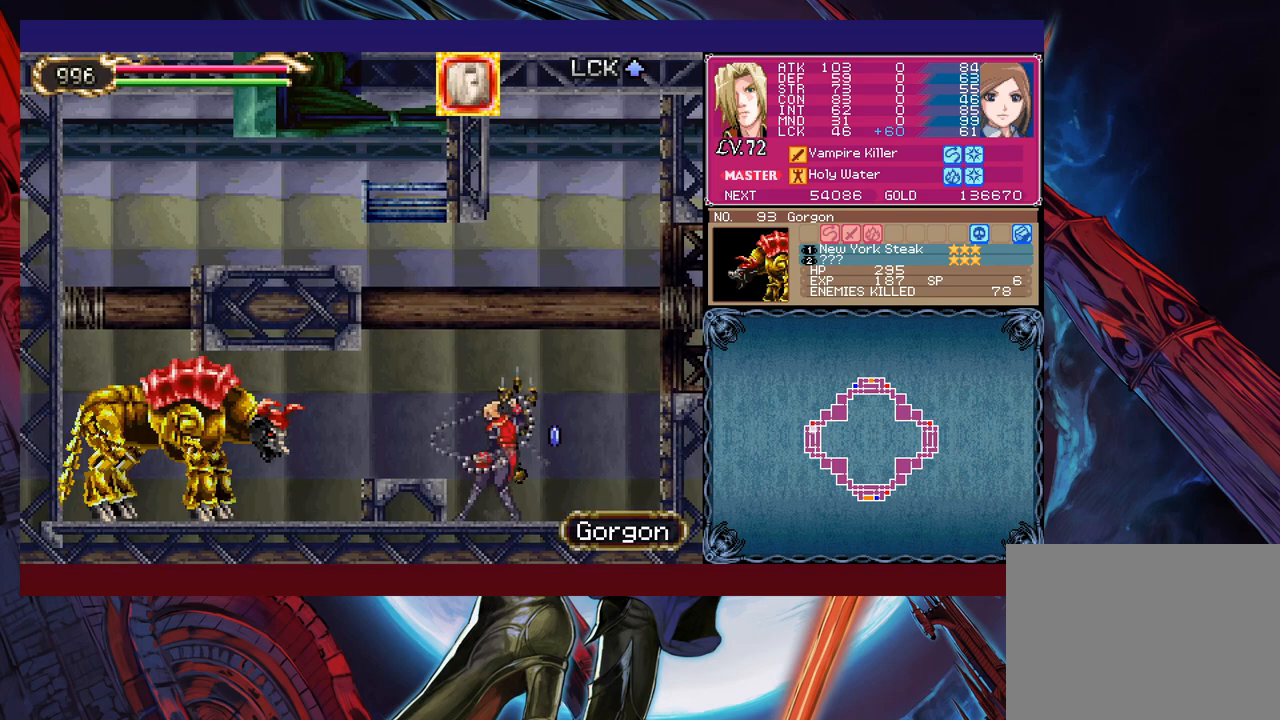
{"buttons": [], "left_stick": "right", "events": [[133, "left_stick", "center"], [350, "left_stick", "right"]]}
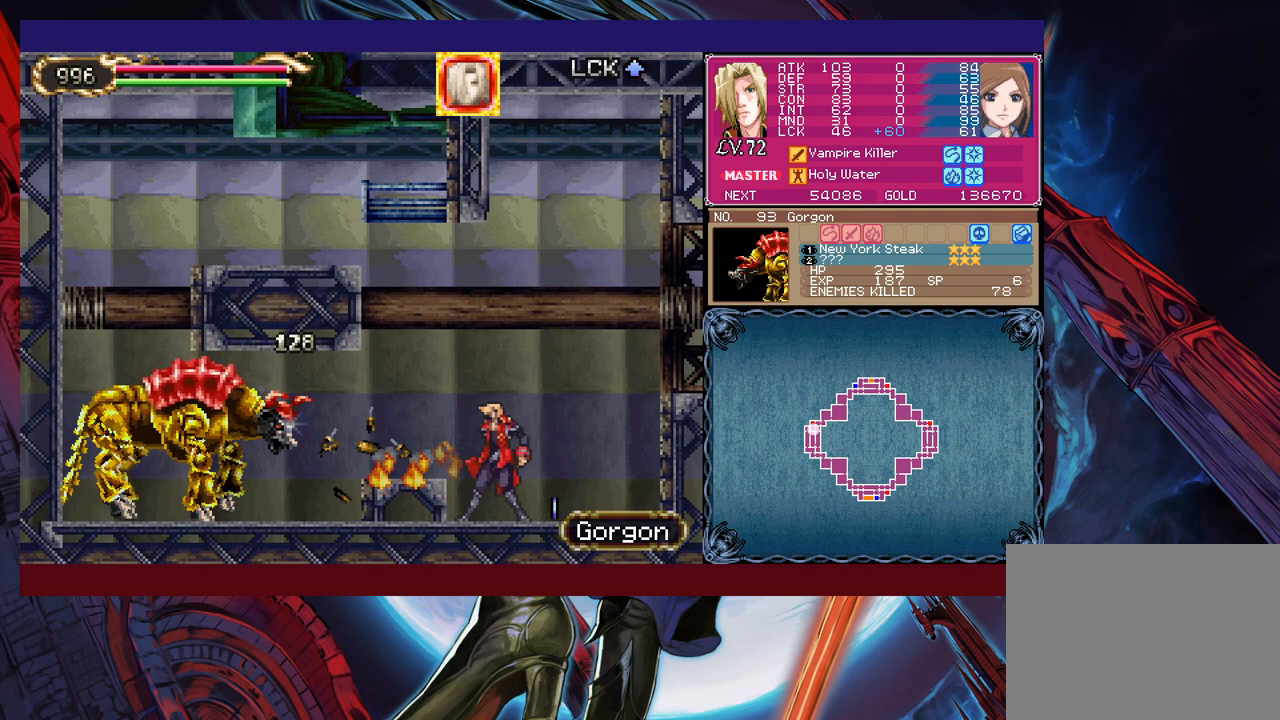
{"buttons": [], "left_stick": "center", "events": [[100, "left_stick", "left"], [200, "X", "down"], [383, "X", "up"], [450, "left_stick", "center"]]}
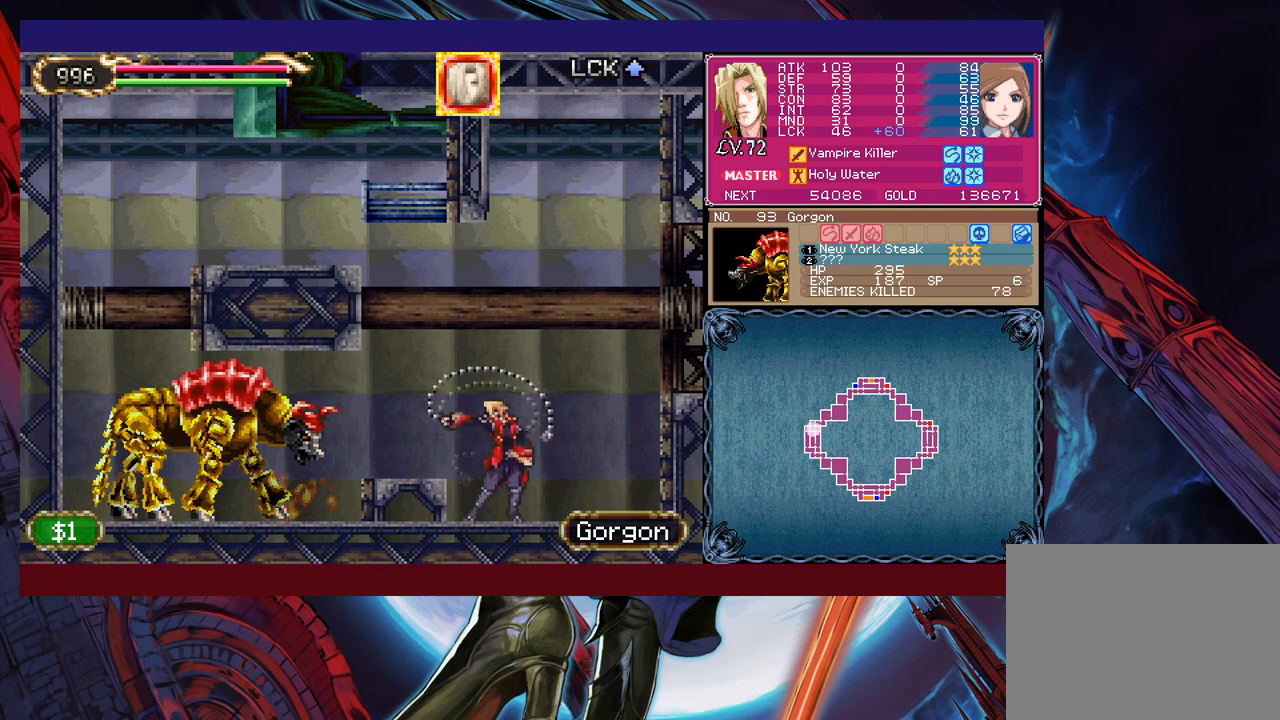
{"buttons": ["X"], "left_stick": "center", "events": [[283, "X", "down"], [350, "X", "up"], [400, "X", "down"]]}
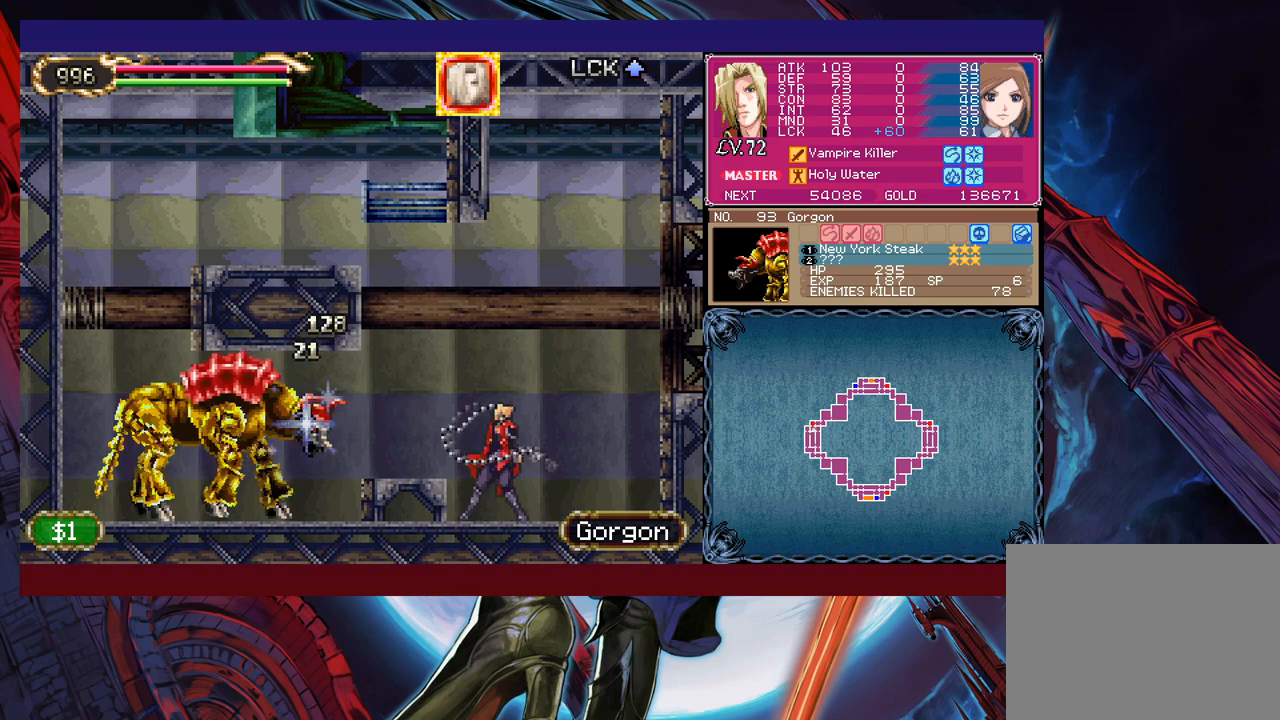
{"buttons": [], "left_stick": "center", "events": [[150, "X", "up"]]}
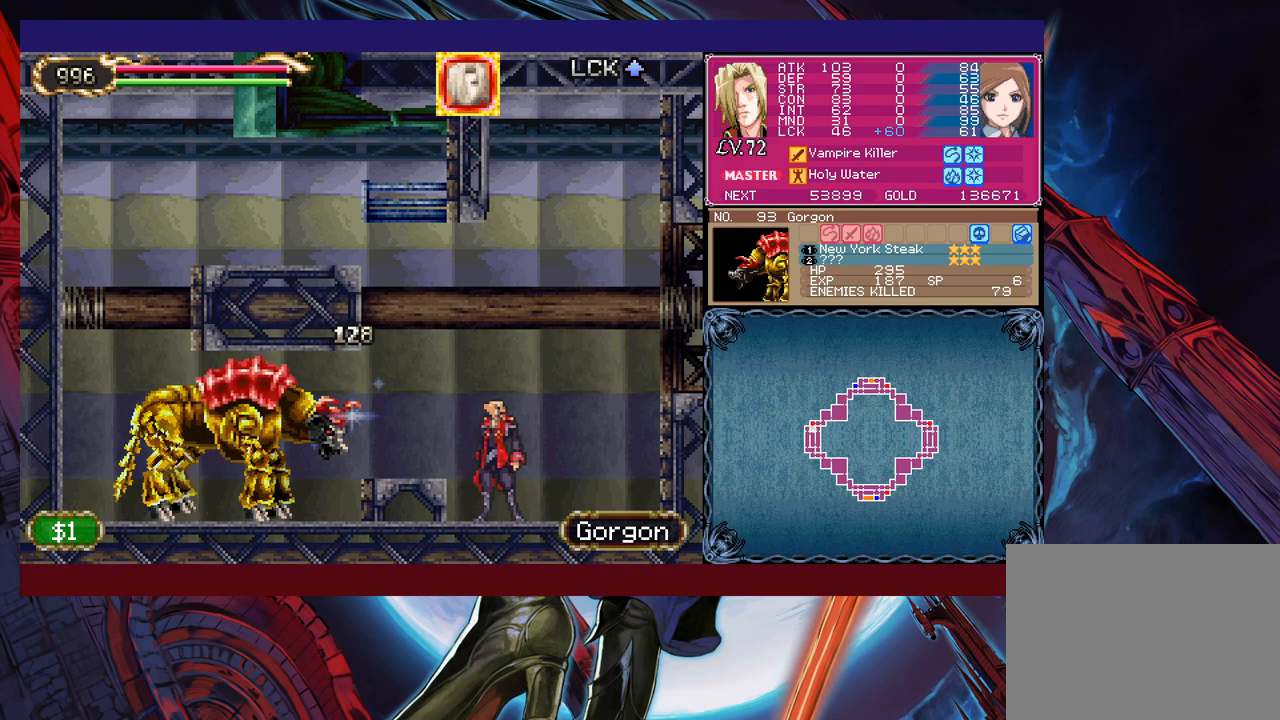
{"buttons": [], "left_stick": "right", "events": [[50, "left_stick", "right"], [183, "B", "down"], [450, "B", "up"]]}
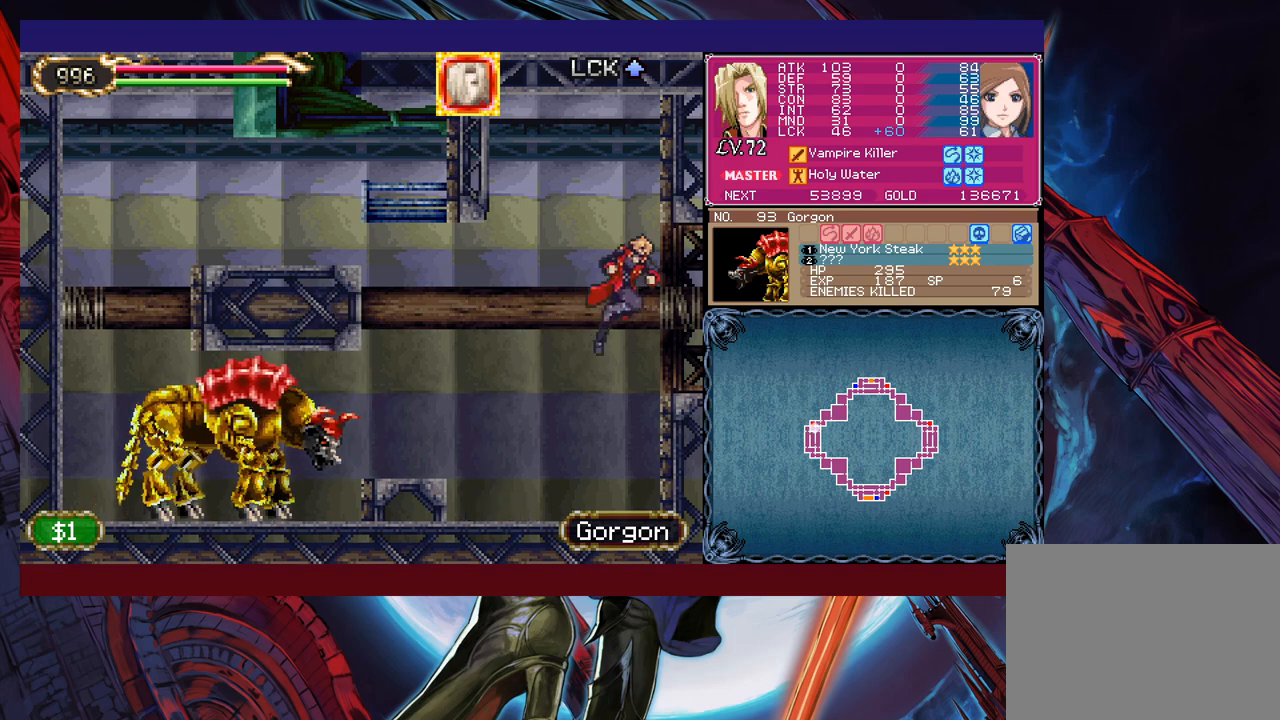
{"buttons": [], "left_stick": "left", "events": [[383, "left_stick", "left"]]}
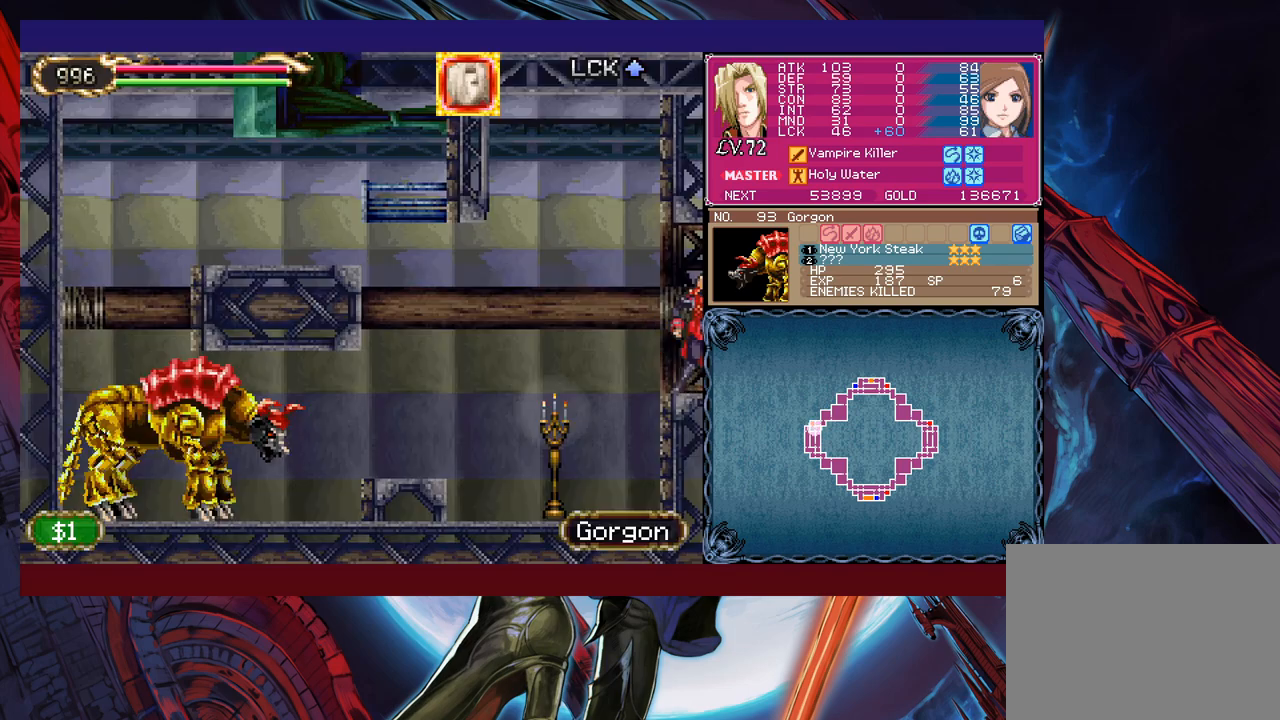
{"buttons": [], "left_stick": "left", "events": []}